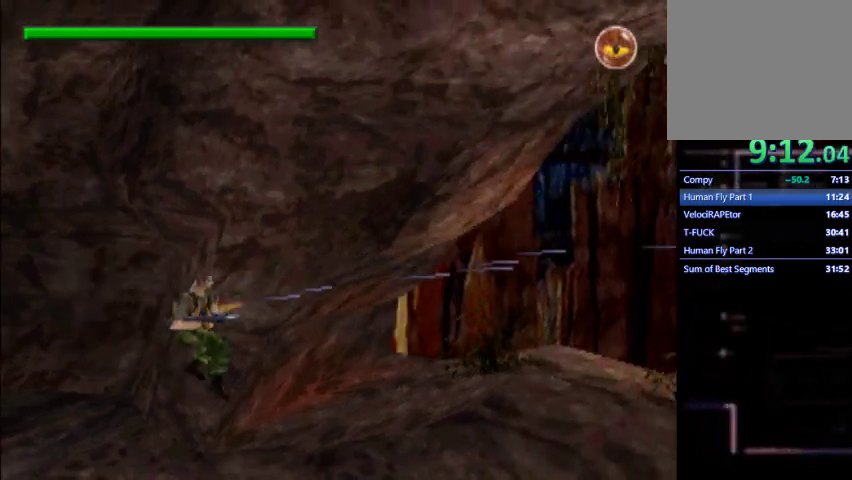
Gameplay with a controller (PlayStation layout); each line is a JSON object with the inputs held at the frame after it. "events" lists button and stick changes between this image and that frame as [ms after this image, input, new state], when the widget could be followed in between. Not read: L3 R3 right_stick.
{"buttons": ["L1", "DPAD_RIGHT"], "left_stick": "center", "events": []}
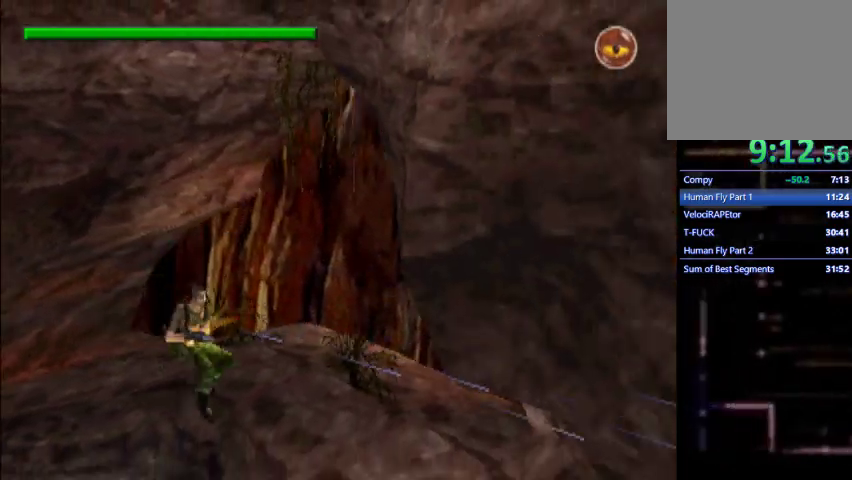
{"buttons": ["L1", "DPAD_RIGHT"], "left_stick": "center", "events": []}
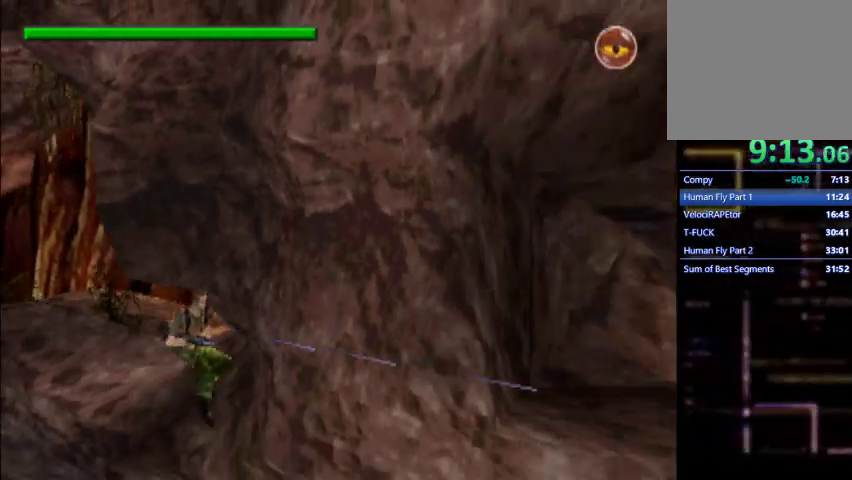
{"buttons": ["L1", "DPAD_RIGHT"], "left_stick": "center", "events": []}
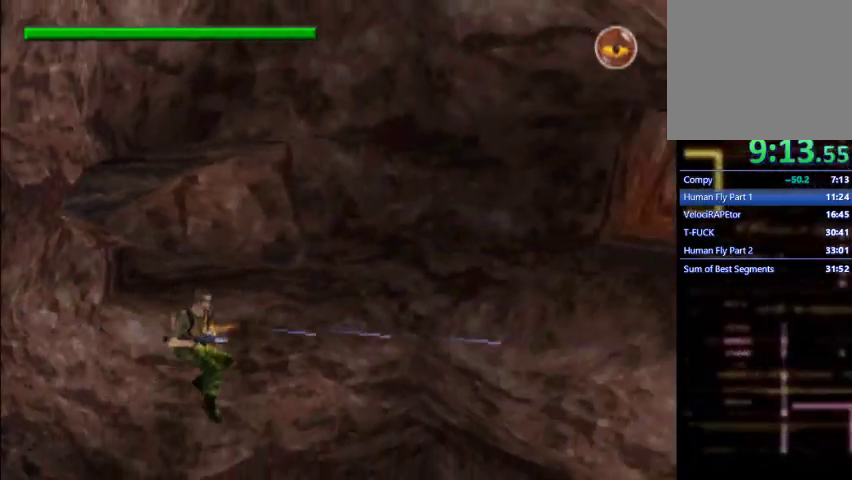
{"buttons": ["L1", "DPAD_RIGHT"], "left_stick": "center", "events": []}
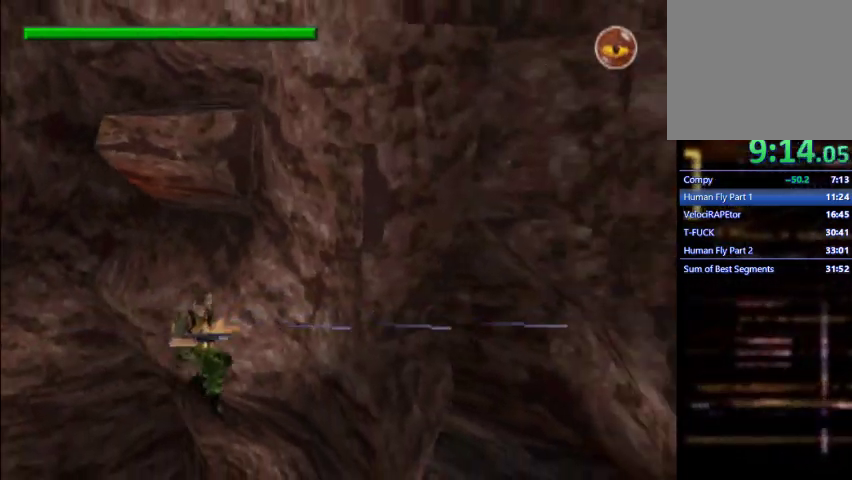
{"buttons": ["L1", "DPAD_RIGHT"], "left_stick": "center", "events": []}
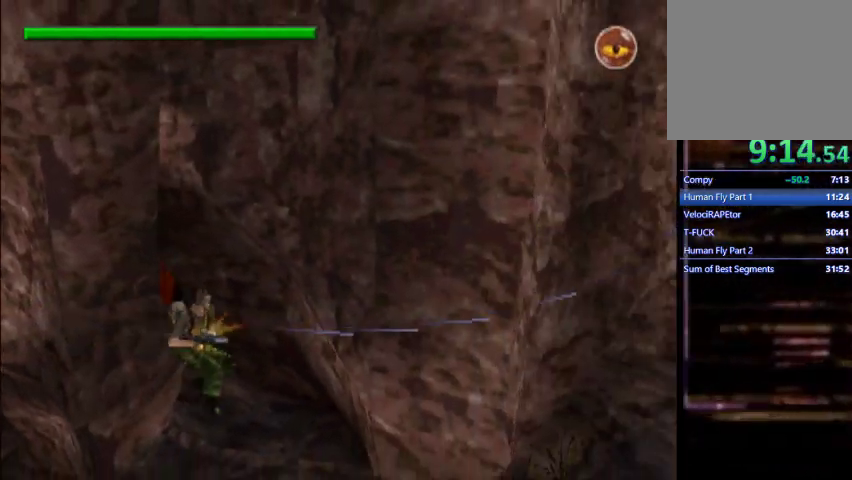
{"buttons": ["L1", "DPAD_RIGHT"], "left_stick": "center", "events": []}
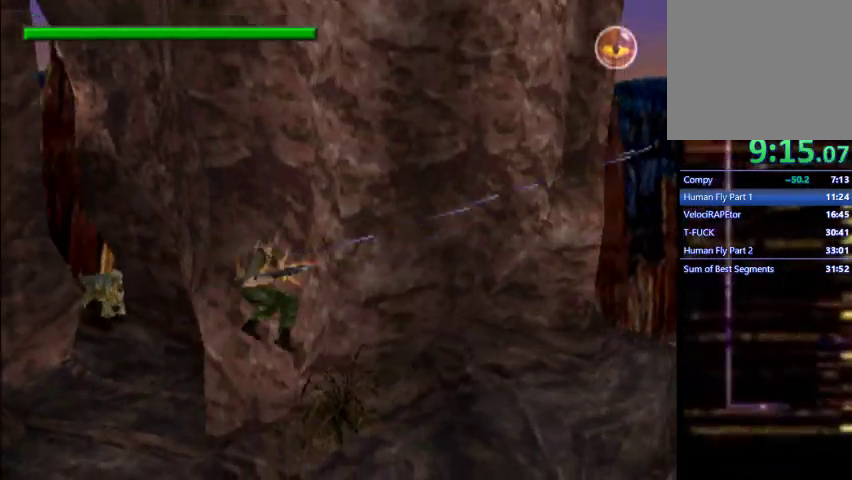
{"buttons": ["DPAD_RIGHT"], "left_stick": "center", "events": [[200, "L1", "up"]]}
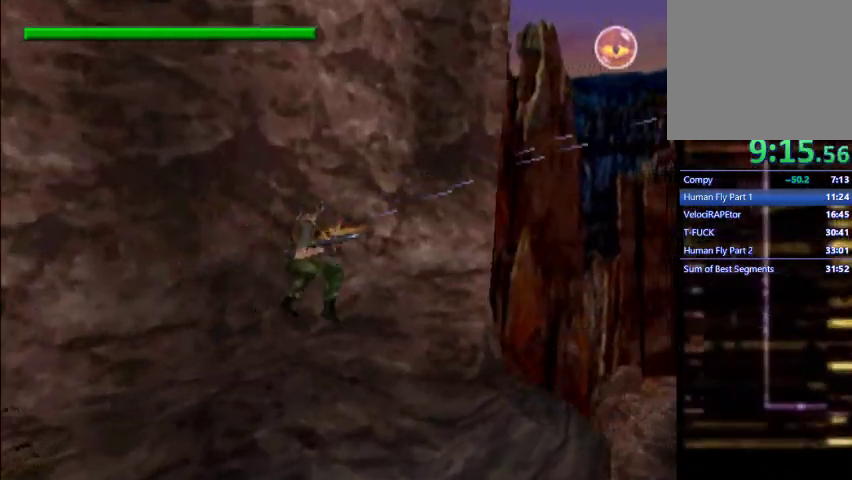
{"buttons": ["L1", "DPAD_DOWN"], "left_stick": "center", "events": [[433, "L1", "down"], [500, "DPAD_DOWN", "down"], [500, "DPAD_RIGHT", "up"]]}
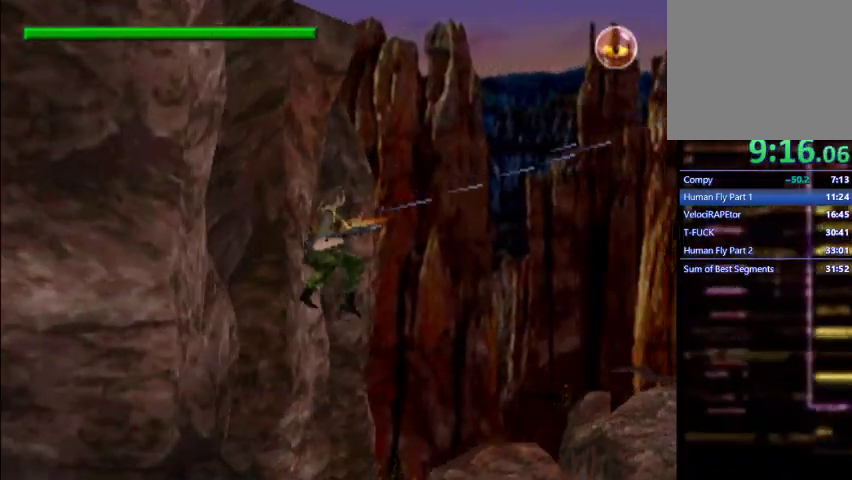
{"buttons": ["L1", "DPAD_DOWN"], "left_stick": "center", "events": []}
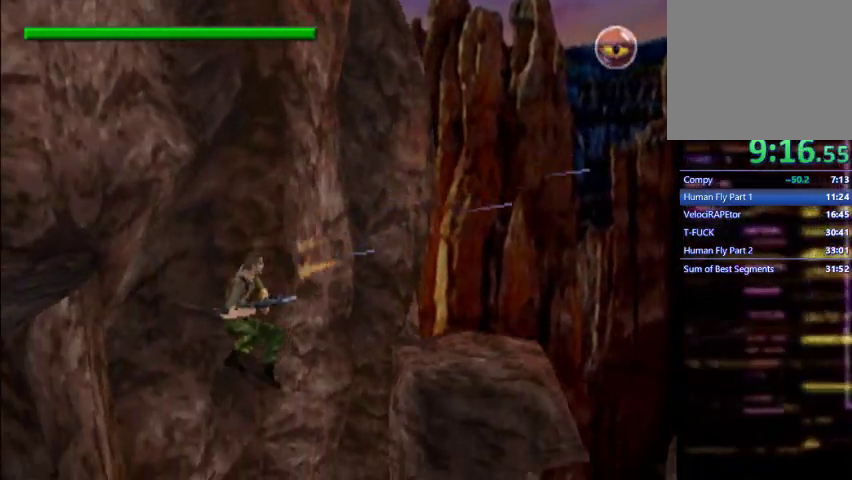
{"buttons": ["L1", "DPAD_DOWN"], "left_stick": "center", "events": [[33, "L1", "up"], [167, "L1", "down"]]}
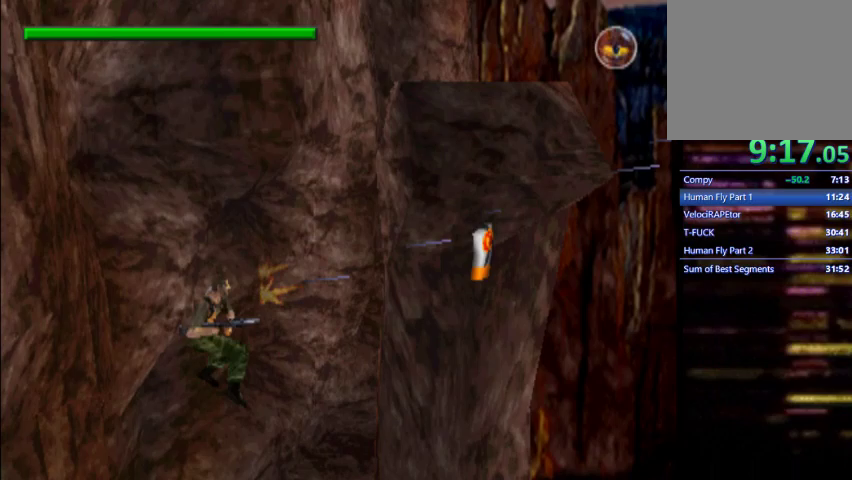
{"buttons": ["L1", "DPAD_RIGHT"], "left_stick": "center", "events": [[133, "DPAD_DOWN", "up"], [133, "DPAD_RIGHT", "down"]]}
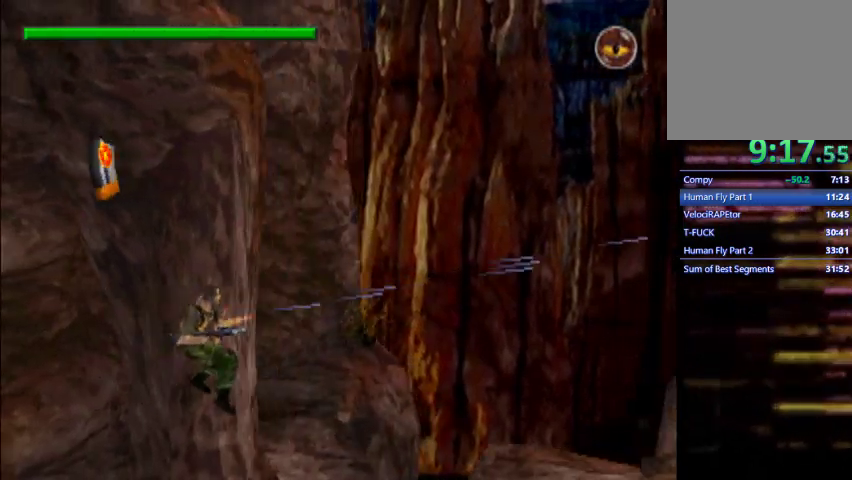
{"buttons": ["L1", "DPAD_RIGHT"], "left_stick": "center", "events": []}
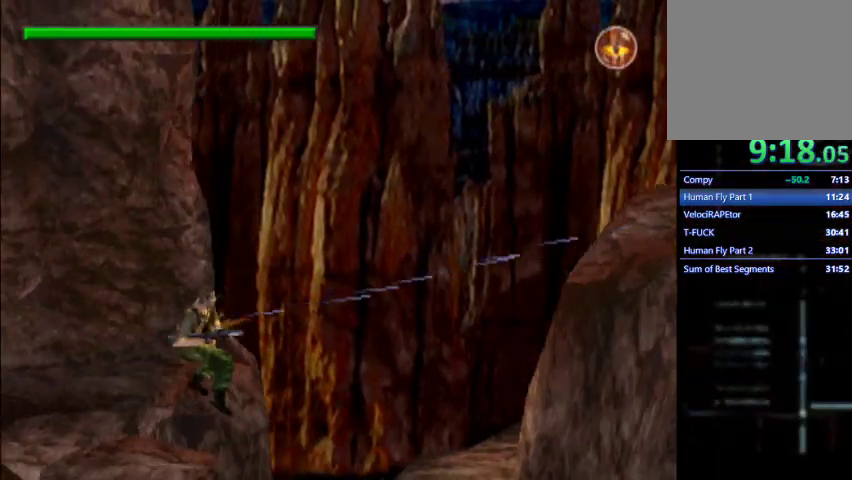
{"buttons": ["SQUARE", "L1", "DPAD_UP"], "left_stick": "center", "events": [[433, "DPAD_RIGHT", "up"], [433, "DPAD_UP", "down"], [500, "SQUARE", "down"]]}
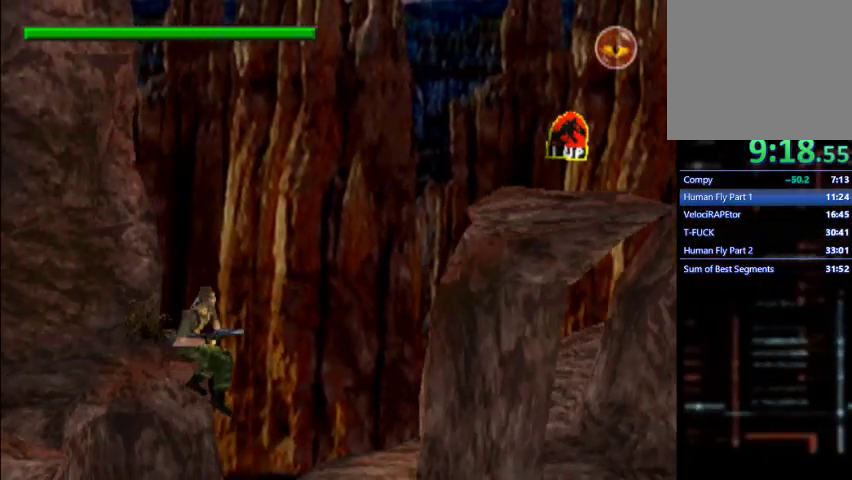
{"buttons": ["L1", "DPAD_RIGHT"], "left_stick": "center", "events": [[33, "DPAD_RIGHT", "down"], [33, "SQUARE", "up"], [67, "DPAD_UP", "up"]]}
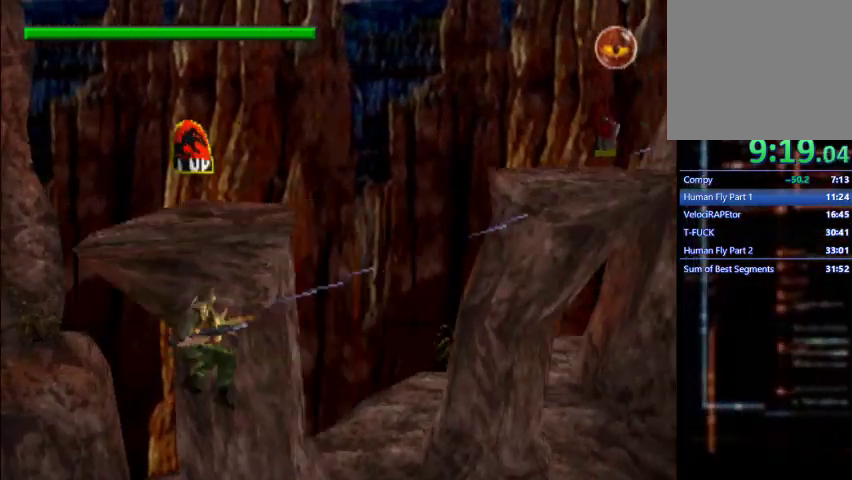
{"buttons": ["L1", "DPAD_RIGHT"], "left_stick": "center", "events": []}
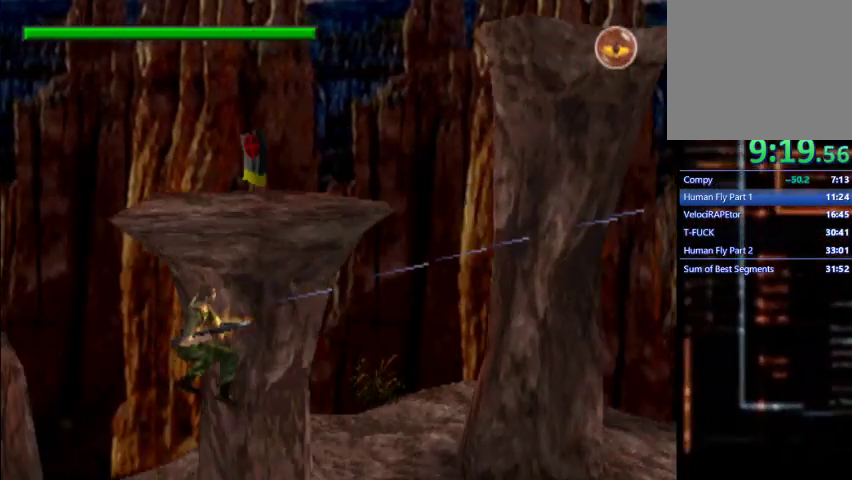
{"buttons": ["L1", "DPAD_RIGHT"], "left_stick": "center", "events": []}
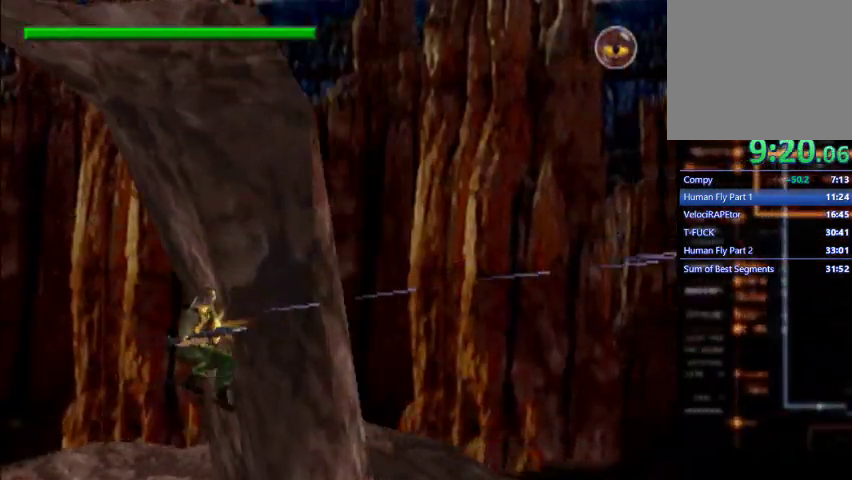
{"buttons": ["L1", "DPAD_RIGHT"], "left_stick": "center", "events": []}
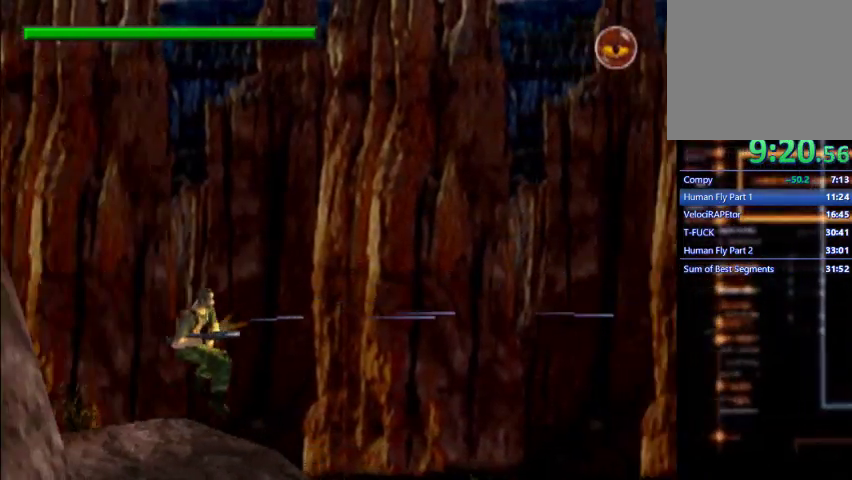
{"buttons": ["L1", "DPAD_RIGHT"], "left_stick": "center", "events": []}
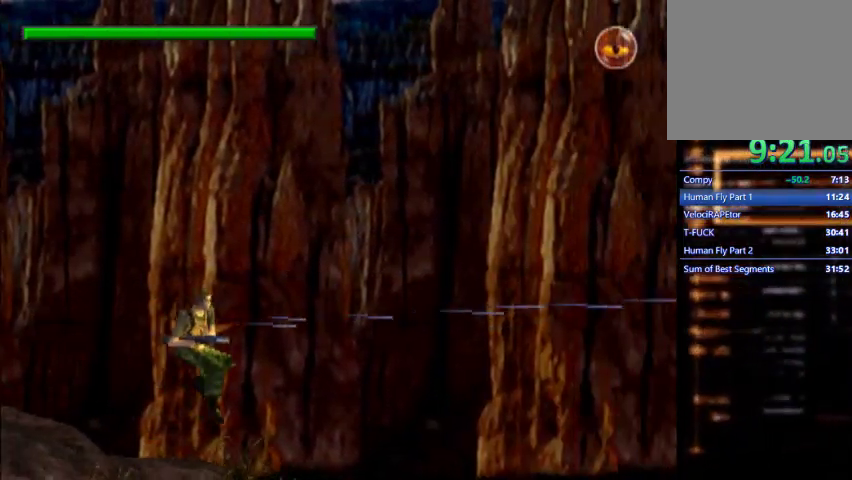
{"buttons": ["L1", "DPAD_RIGHT"], "left_stick": "center", "events": []}
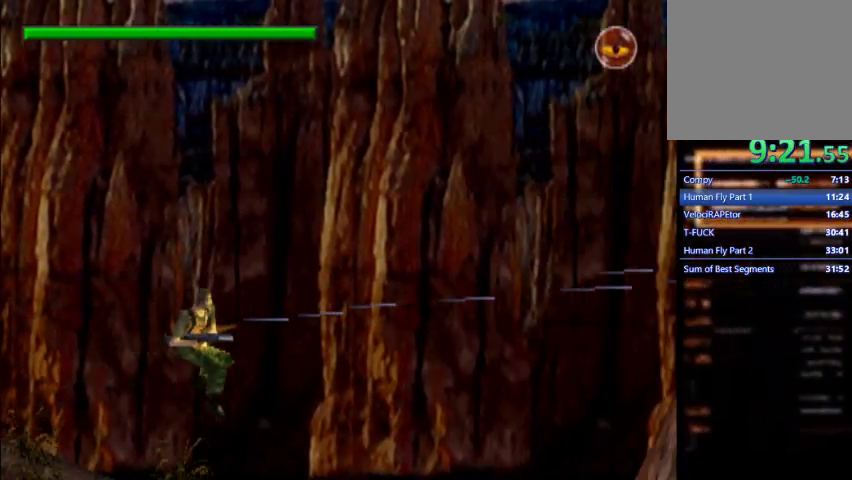
{"buttons": ["L1", "DPAD_RIGHT"], "left_stick": "center", "events": []}
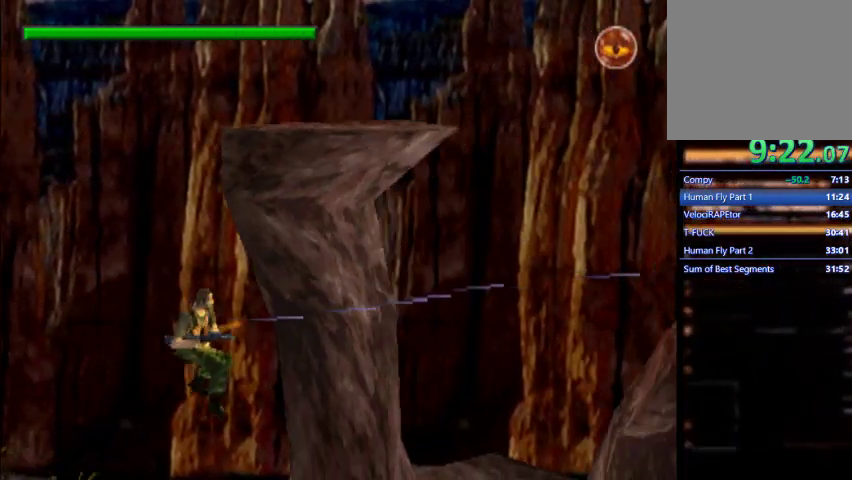
{"buttons": ["L1", "L2", "DPAD_RIGHT"], "left_stick": "center"}
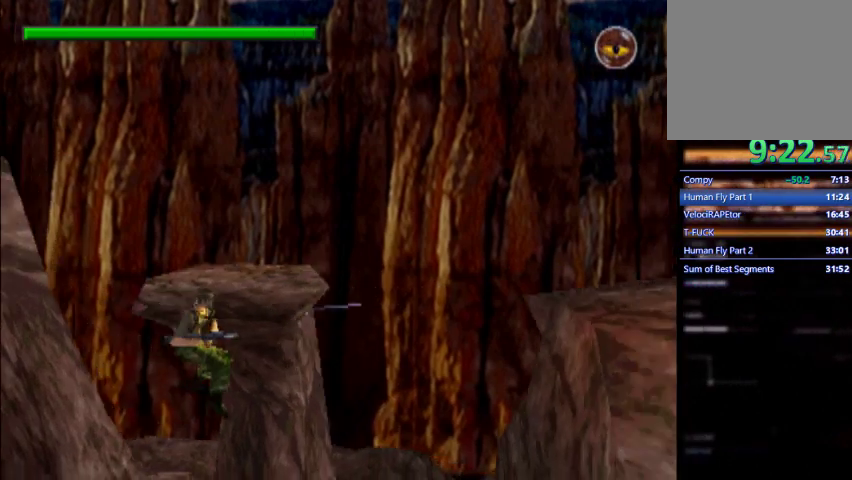
{"buttons": ["L1", "DPAD_UP"], "left_stick": "center", "events": [[33, "L2", "up"], [233, "DPAD_RIGHT", "up"], [233, "DPAD_UP", "down"]]}
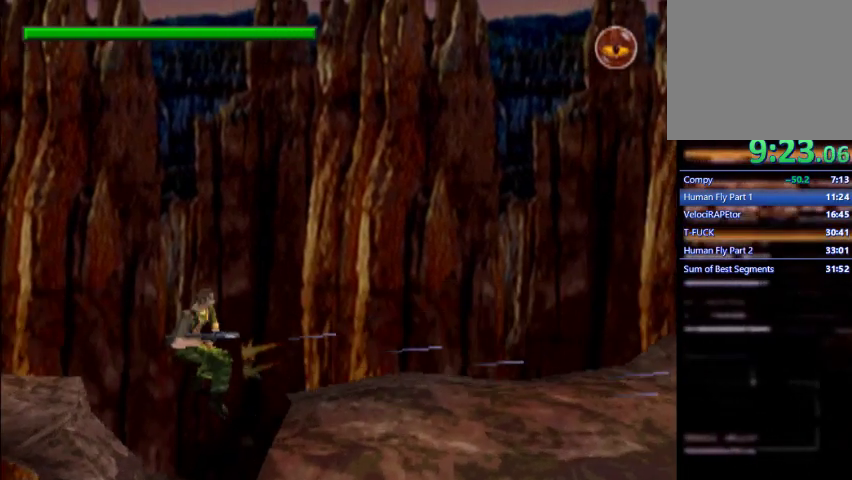
{"buttons": ["L1", "DPAD_RIGHT"], "left_stick": "center", "events": [[67, "DPAD_RIGHT", "down"], [100, "DPAD_UP", "up"]]}
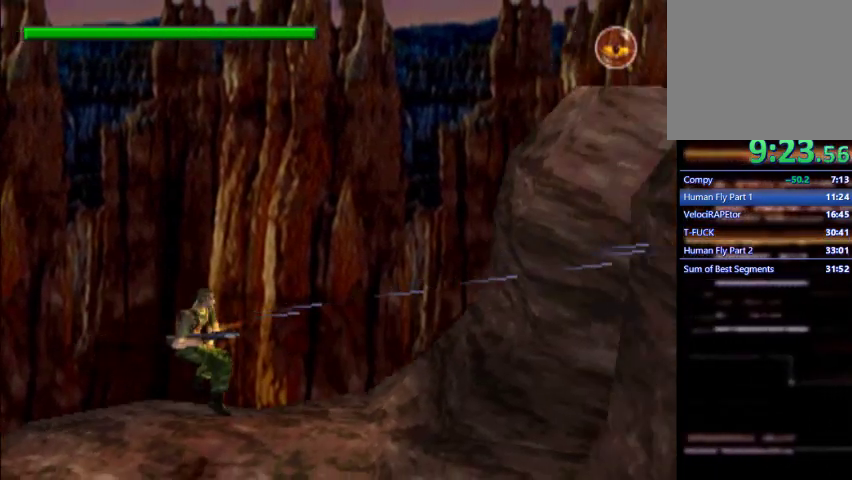
{"buttons": ["L1", "DPAD_RIGHT"], "left_stick": "center", "events": []}
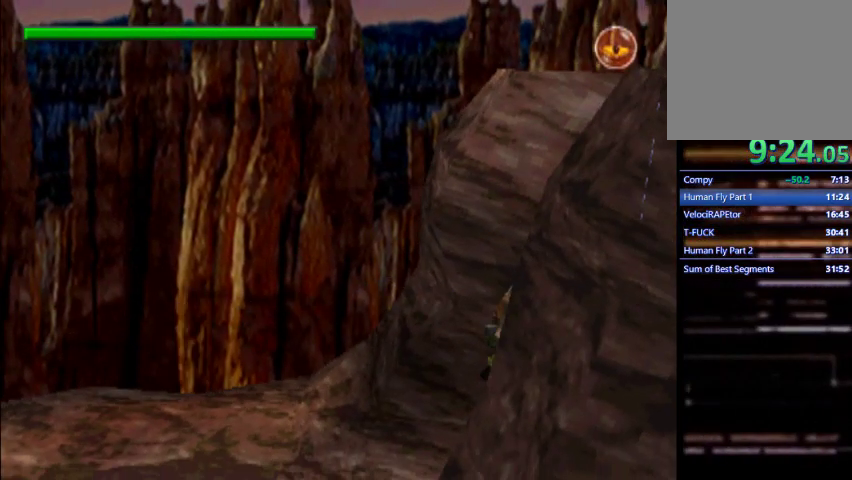
{"buttons": ["CROSS"], "left_stick": "center", "events": [[300, "CROSS", "down"], [300, "DPAD_RIGHT", "up"], [300, "L1", "up"]]}
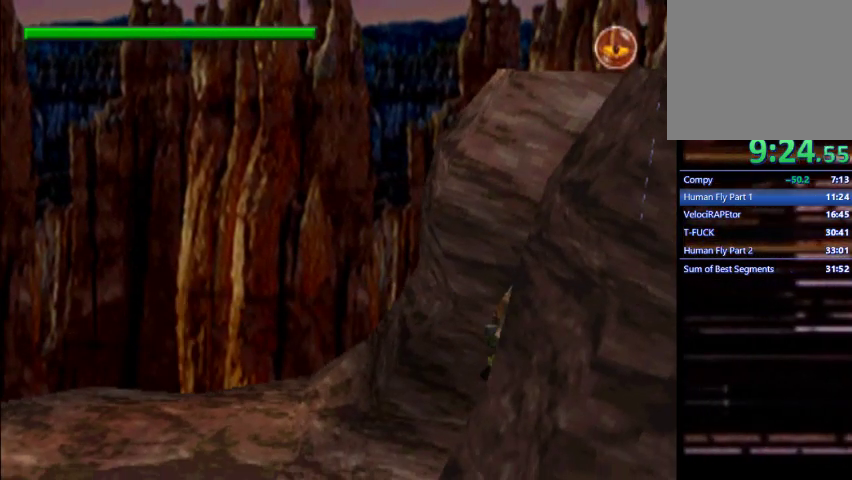
{"buttons": ["CROSS"], "left_stick": "center", "events": []}
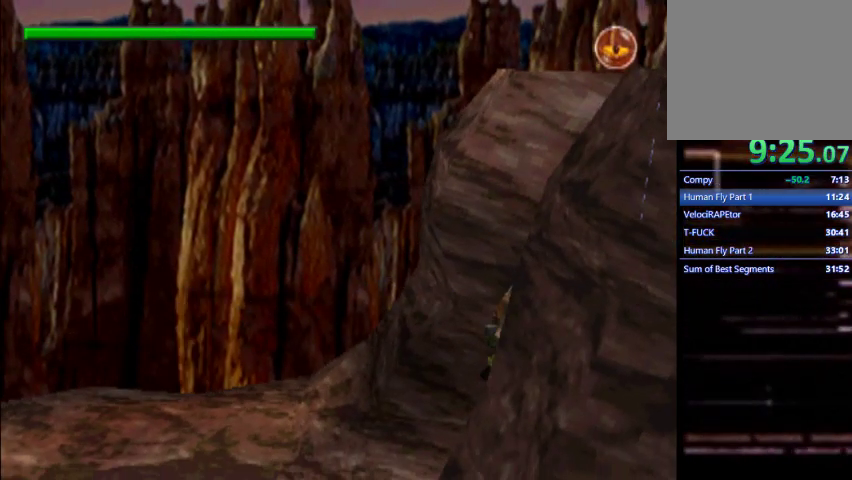
{"buttons": ["CROSS"], "left_stick": "center", "events": []}
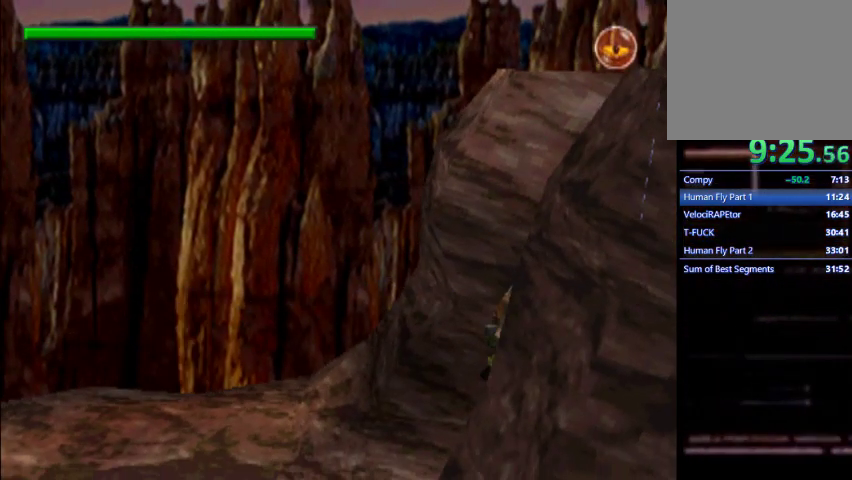
{"buttons": ["CROSS"], "left_stick": "center", "events": []}
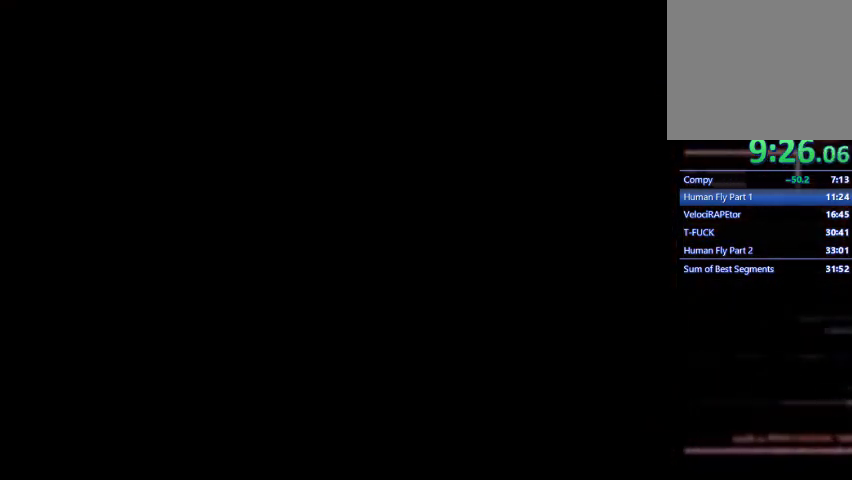
{"buttons": ["CROSS"], "left_stick": "center", "events": []}
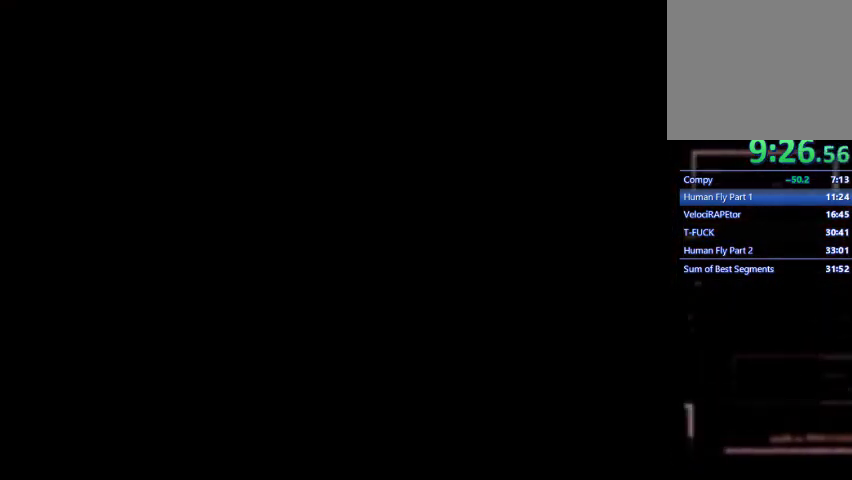
{"buttons": ["CROSS"], "left_stick": "center", "events": []}